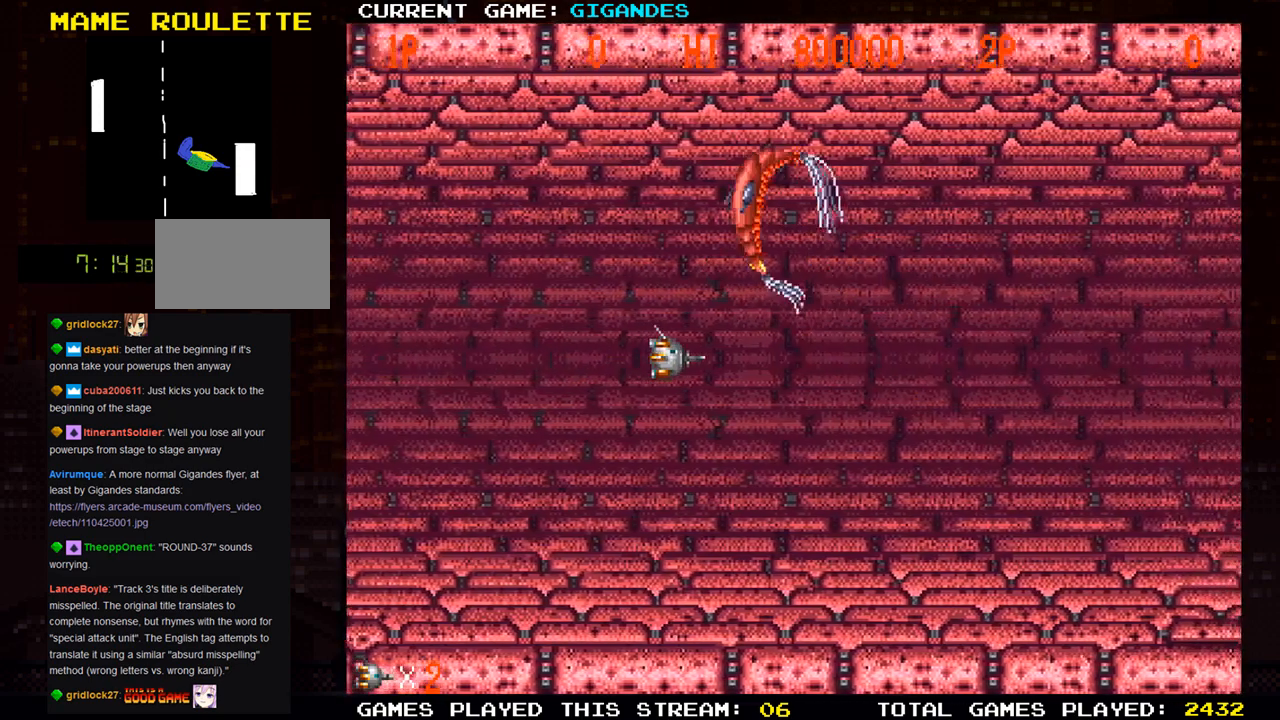
Gameplay with a controller (arcade stick); each line is a JSON object with the inputs held at the frame after it. "events" lists button and stick changes between this image and that frame as [ms after this image, input, new state], when the widget could be followed in between. Not read: L3 R3 START.
{"buttons": ["SQUARE"], "left_stick": "center", "events": [[417, "SQUARE", "down"]]}
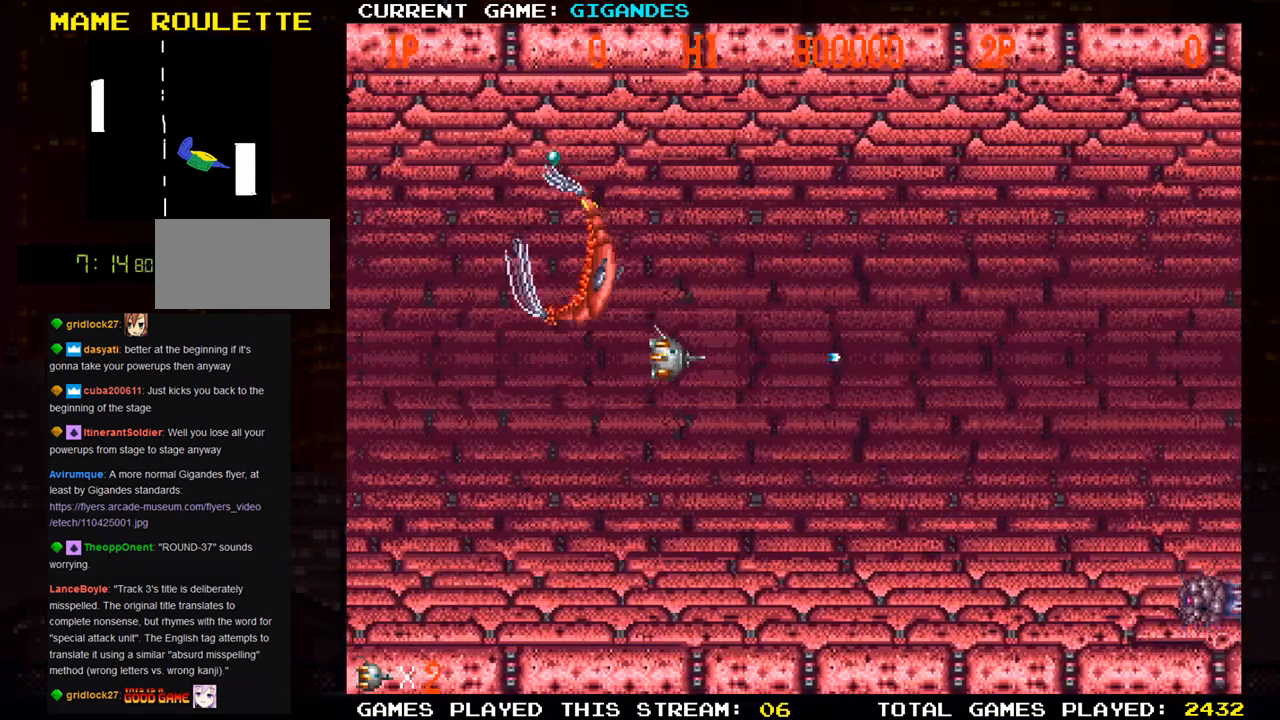
{"buttons": [], "left_stick": "up-right", "events": [[50, "SQUARE", "up"], [133, "SQUARE", "down"], [167, "left_stick", "right"], [217, "SQUARE", "up"], [283, "left_stick", "up-right"], [350, "SQUARE", "down"], [417, "SQUARE", "up"]]}
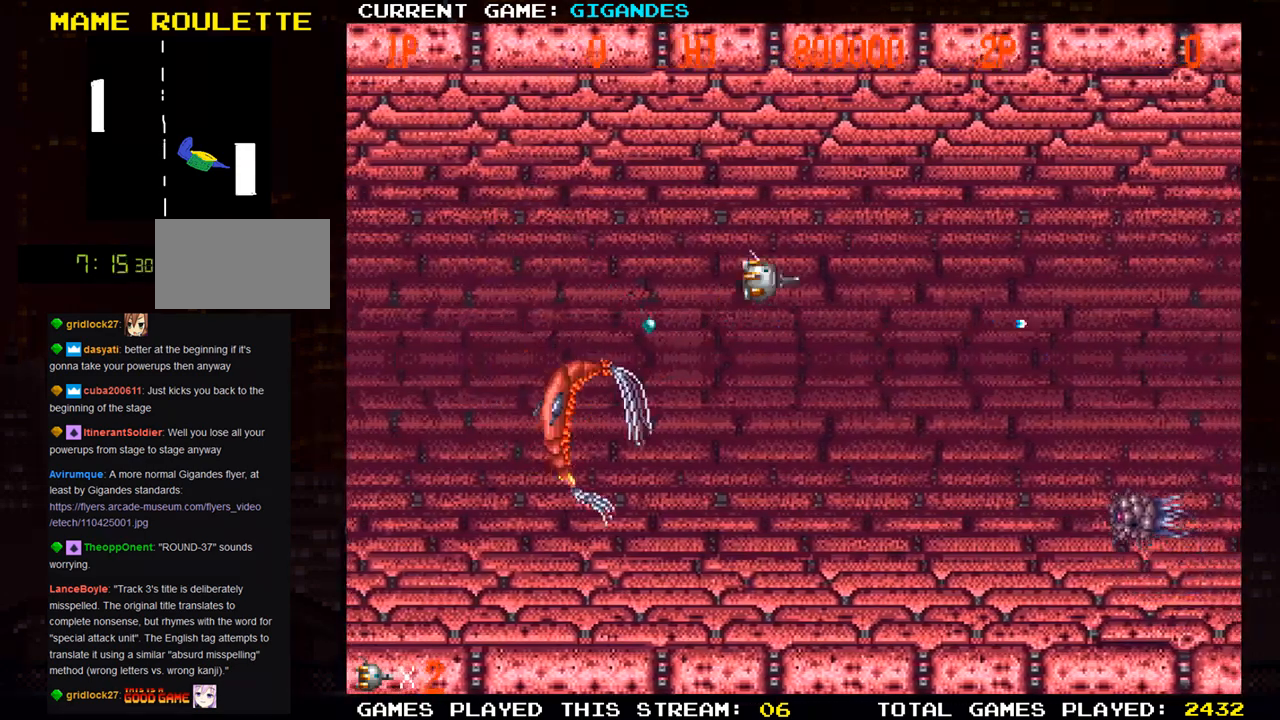
{"buttons": [], "left_stick": "down-left", "events": [[17, "left_stick", "up"], [133, "left_stick", "up-left"], [250, "left_stick", "left"], [500, "left_stick", "down-left"]]}
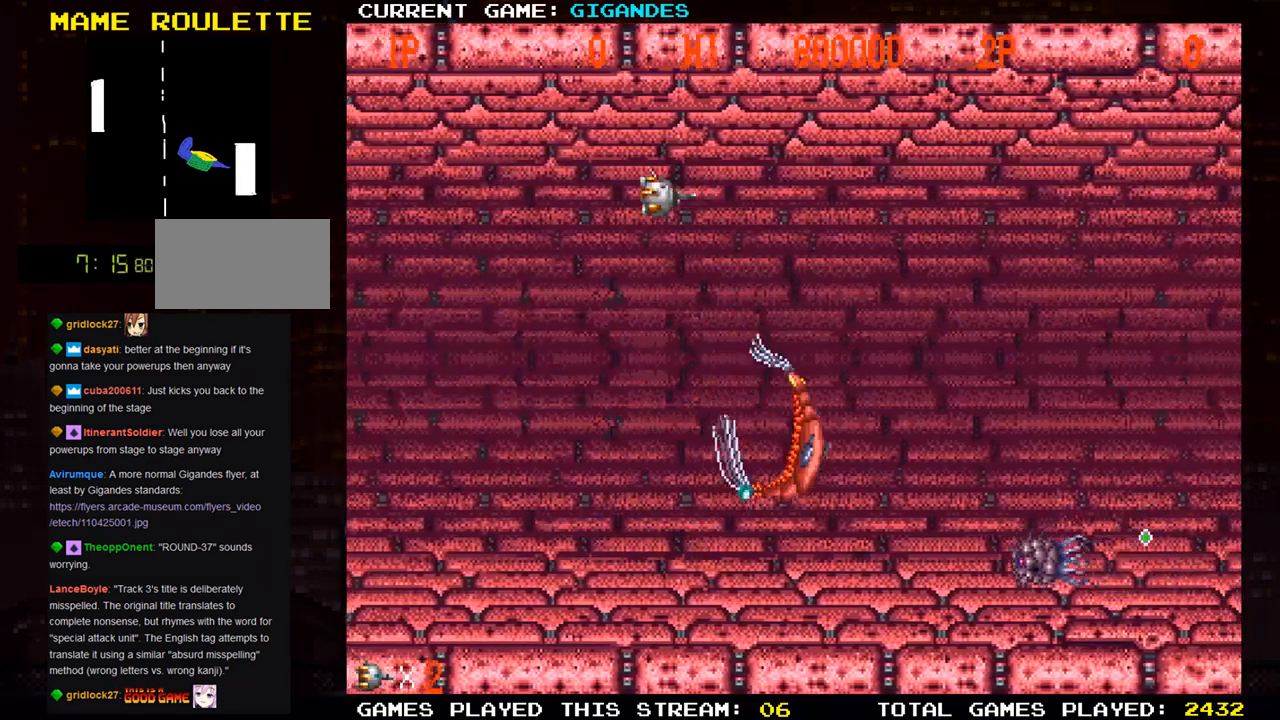
{"buttons": [], "left_stick": "down", "events": [[250, "SQUARE", "down"], [300, "SQUARE", "up"], [417, "SQUARE", "down"], [417, "left_stick", "down"], [467, "SQUARE", "up"]]}
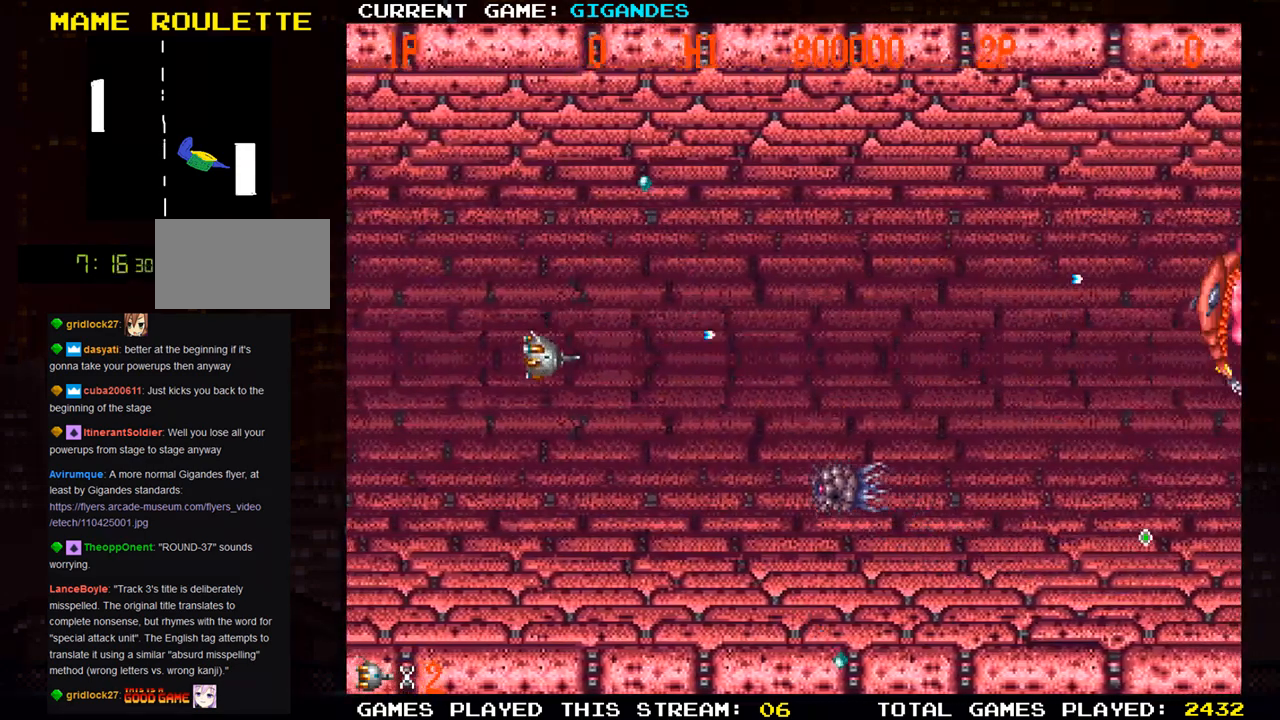
{"buttons": [], "left_stick": "up-left", "events": [[233, "SQUARE", "down"], [283, "SQUARE", "up"], [317, "left_stick", "left"], [383, "SQUARE", "down"], [433, "SQUARE", "up"], [450, "left_stick", "up-left"]]}
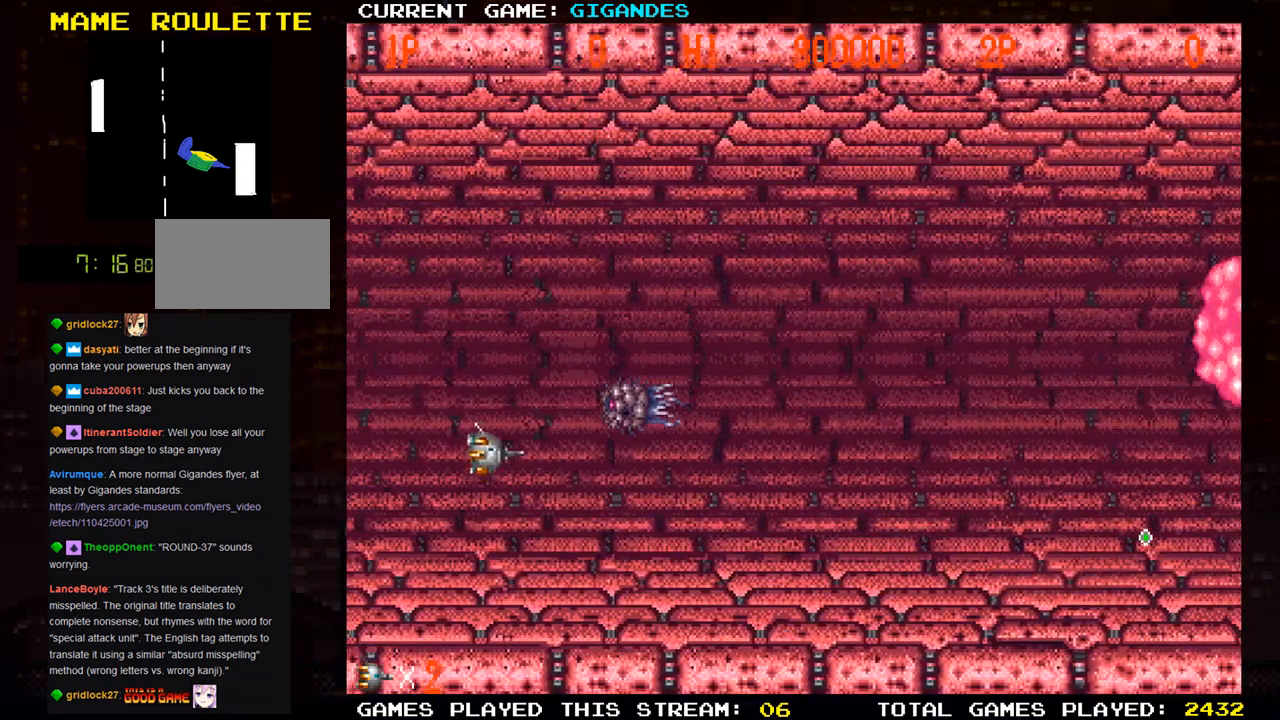
{"buttons": ["SQUARE"], "left_stick": "down", "events": [[67, "SQUARE", "down"], [117, "SQUARE", "up"], [167, "SQUARE", "down"], [217, "SQUARE", "up"], [267, "SQUARE", "down"], [317, "SQUARE", "up"], [350, "SQUARE", "down"], [350, "left_stick", "down"], [400, "SQUARE", "up"], [467, "SQUARE", "down"]]}
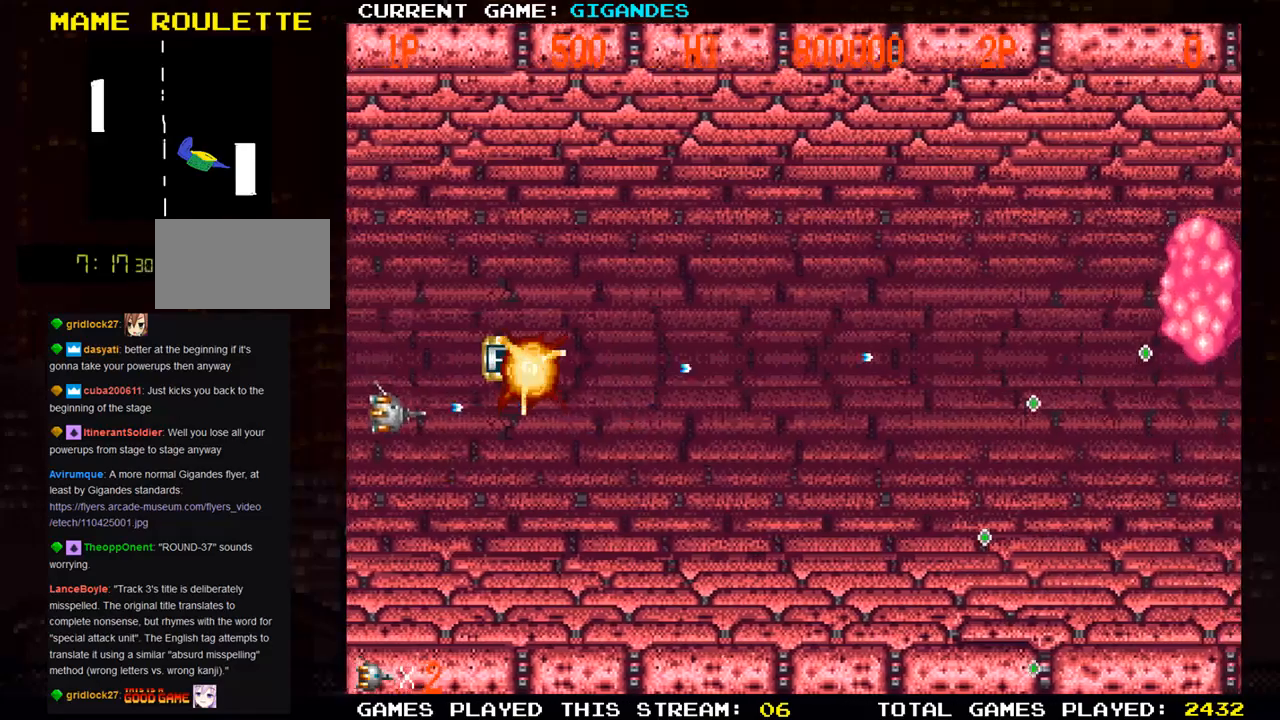
{"buttons": ["SQUARE"], "left_stick": "up-right", "events": [[17, "SQUARE", "up"], [33, "SQUARE", "down"], [83, "left_stick", "right"], [117, "SQUARE", "up"], [167, "left_stick", "up-right"], [183, "SQUARE", "down"], [217, "SQUARE", "up"], [267, "SQUARE", "down"], [300, "SQUARE", "up"], [417, "SQUARE", "down"], [450, "SQUARE", "up"], [483, "SQUARE", "down"]]}
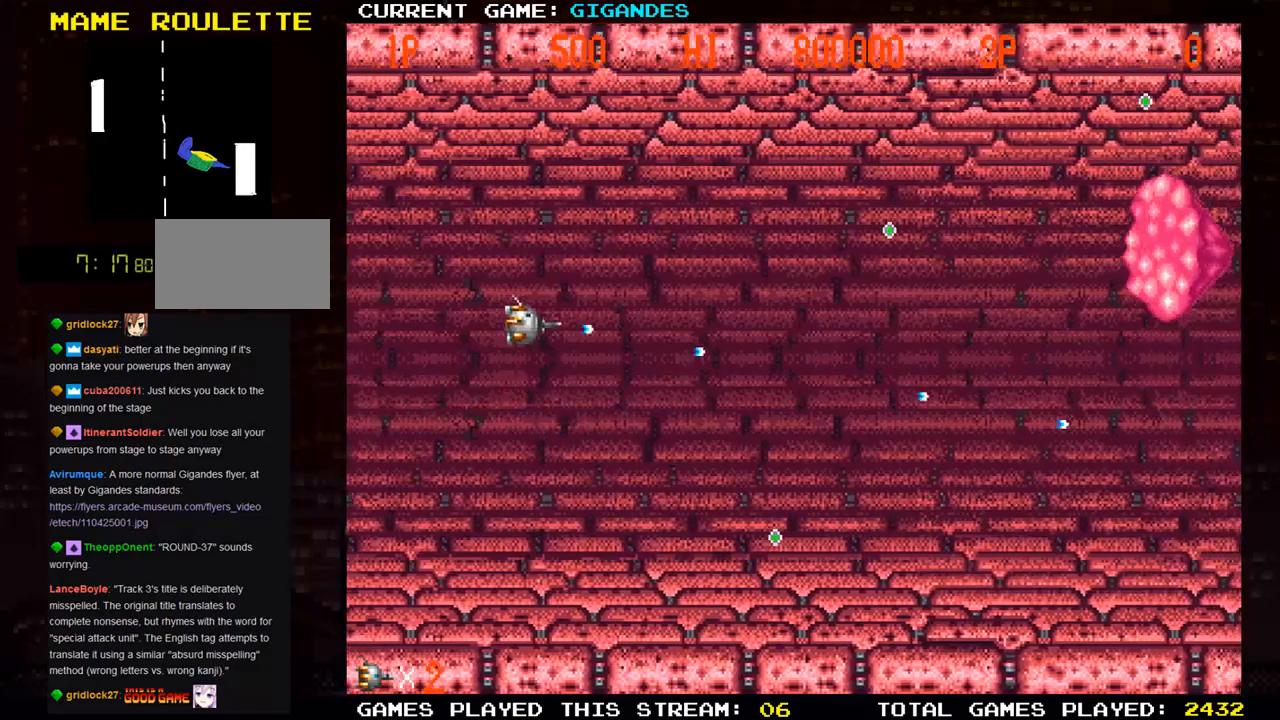
{"buttons": ["SQUARE"], "left_stick": "right", "events": [[33, "SQUARE", "up"], [183, "SQUARE", "down"], [183, "left_stick", "right"], [233, "SQUARE", "up"], [317, "SQUARE", "down"], [333, "SQUARE", "up"], [383, "SQUARE", "down"], [417, "SQUARE", "up"], [483, "SQUARE", "down"]]}
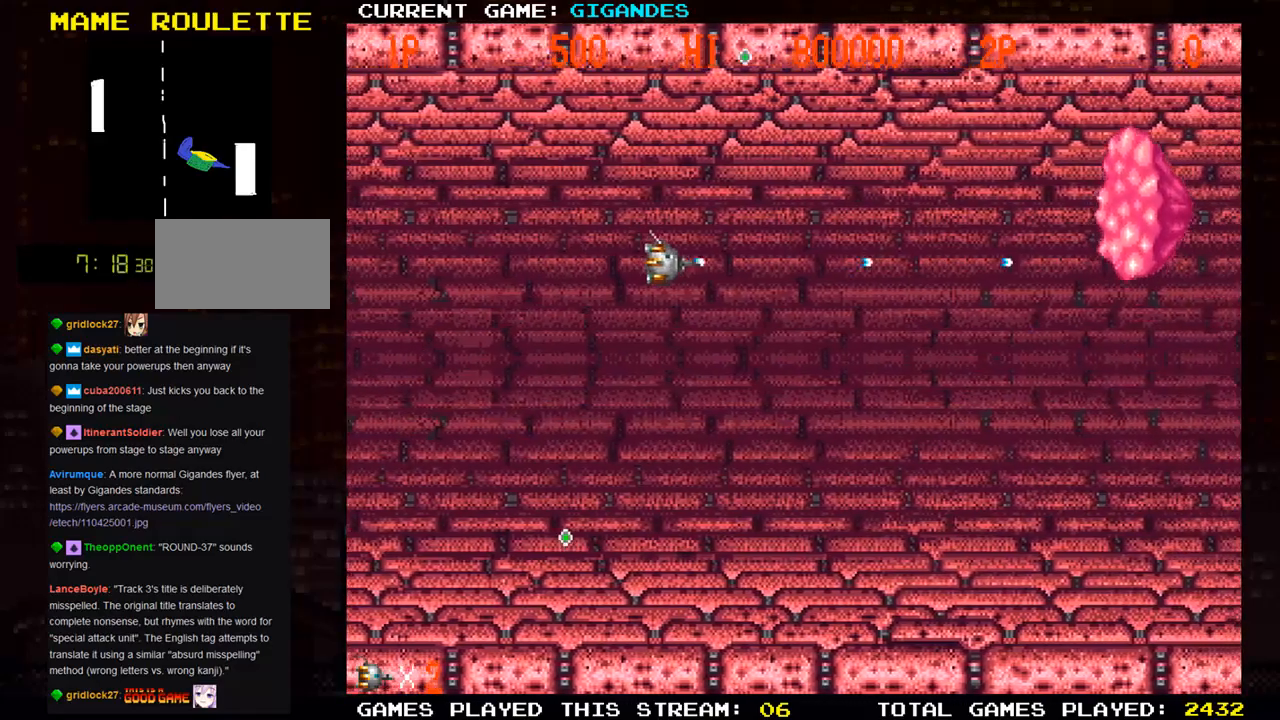
{"buttons": [], "left_stick": "up-right", "events": [[17, "SQUARE", "up"], [67, "SQUARE", "down"], [83, "SQUARE", "up"], [167, "SQUARE", "down"], [200, "SQUARE", "up"], [233, "SQUARE", "down"], [283, "SQUARE", "up"], [333, "SQUARE", "down"], [333, "left_stick", "up-right"], [367, "SQUARE", "up"], [417, "SQUARE", "down"], [467, "SQUARE", "up"]]}
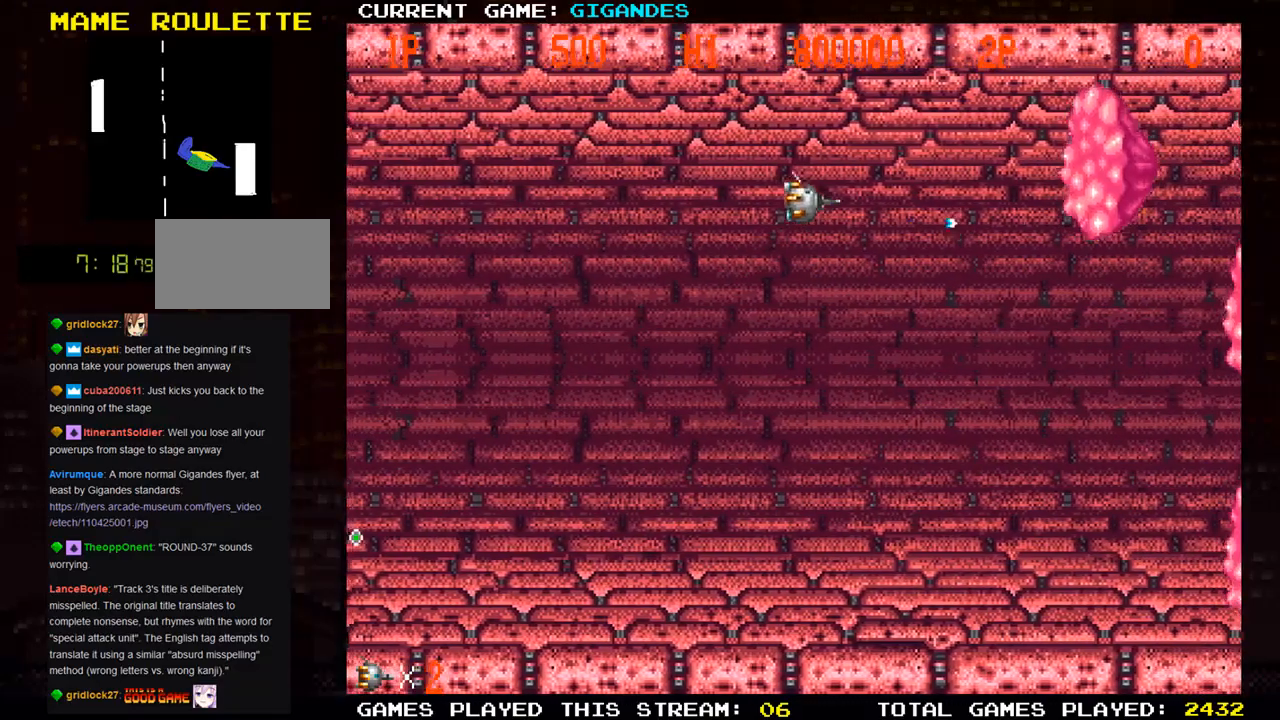
{"buttons": ["SQUARE"], "left_stick": "center", "events": [[17, "SQUARE", "down"], [67, "SQUARE", "up"], [83, "left_stick", "center"], [100, "SQUARE", "down"], [150, "SQUARE", "up"], [217, "SQUARE", "down"], [250, "SQUARE", "up"], [300, "SQUARE", "down"], [333, "SQUARE", "up"], [400, "SQUARE", "down"], [433, "SQUARE", "up"], [483, "SQUARE", "down"]]}
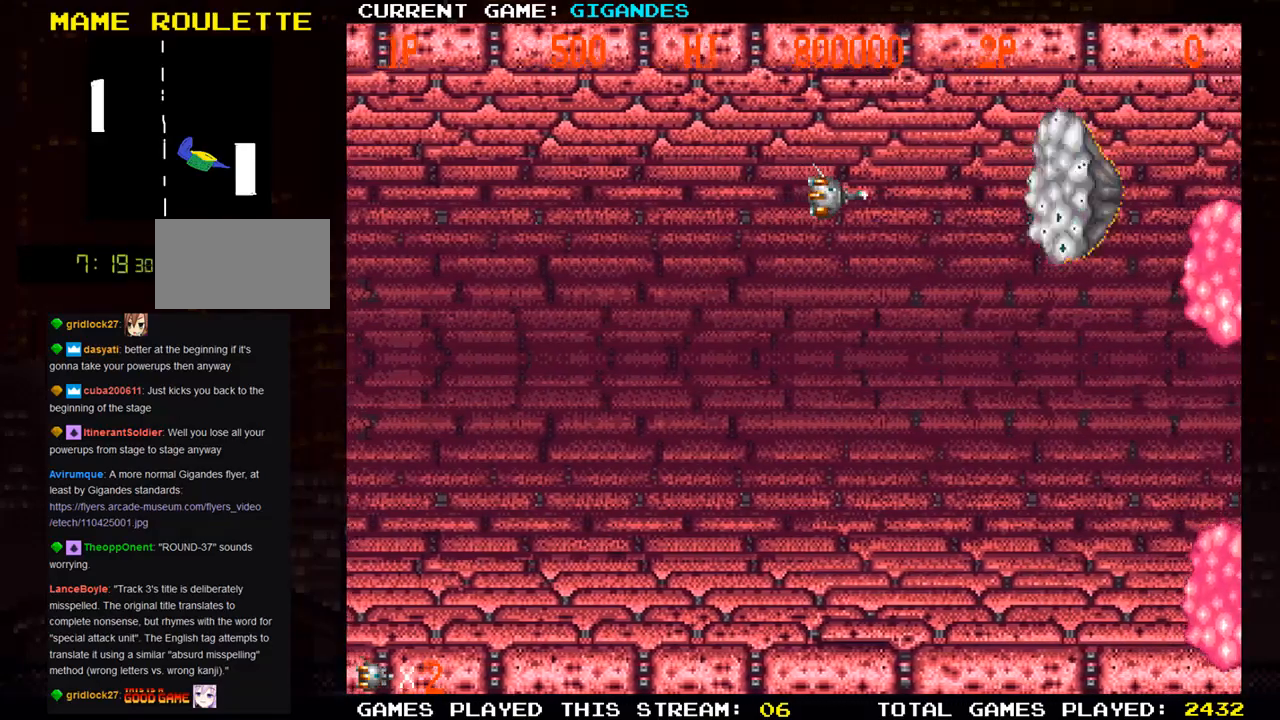
{"buttons": [], "left_stick": "center", "events": [[17, "SQUARE", "up"], [33, "left_stick", "down"], [67, "SQUARE", "down"], [100, "SQUARE", "up"], [150, "SQUARE", "down"], [150, "left_stick", "center"], [200, "SQUARE", "up"], [250, "SQUARE", "down"], [317, "SQUARE", "up"], [333, "SQUARE", "down"], [350, "left_stick", "down"], [383, "SQUARE", "up"], [433, "left_stick", "center"], [450, "SQUARE", "down"], [483, "SQUARE", "up"]]}
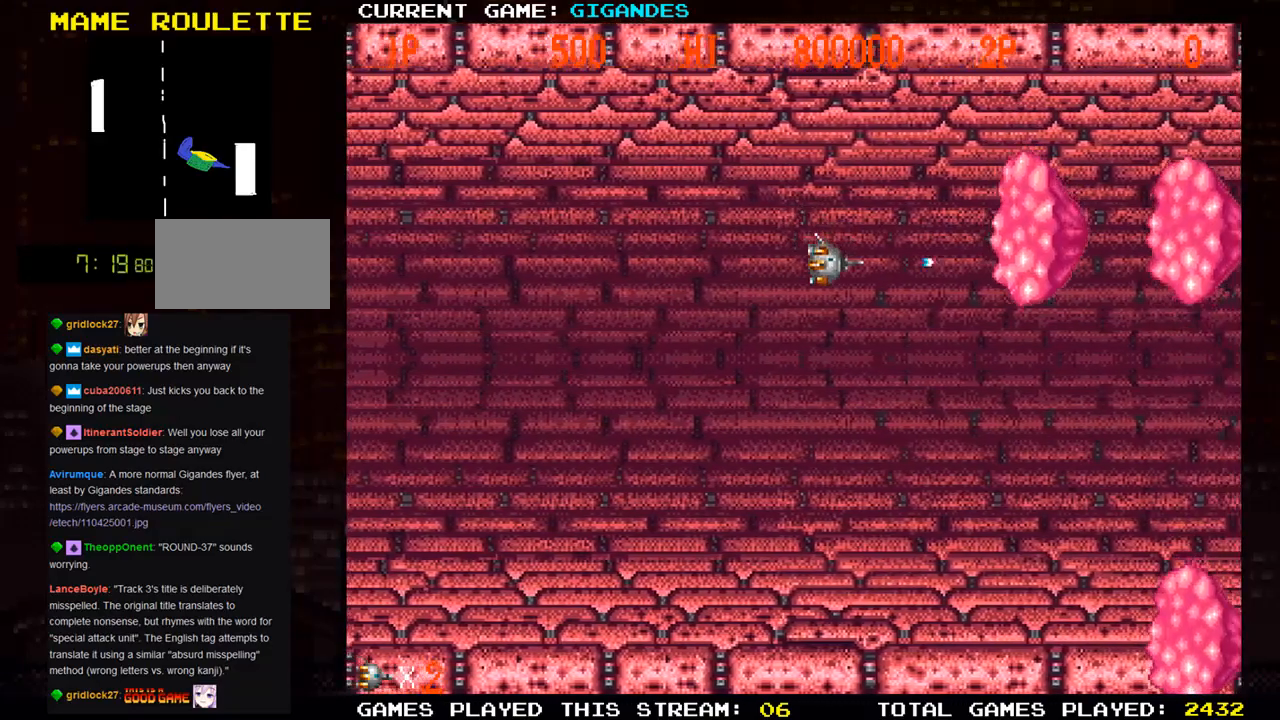
{"buttons": ["SQUARE"], "left_stick": "center", "events": [[17, "SQUARE", "down"], [67, "SQUARE", "up"], [133, "SQUARE", "down"], [167, "SQUARE", "up"], [217, "SQUARE", "down"], [233, "SQUARE", "up"], [333, "SQUARE", "down"], [350, "SQUARE", "up"], [400, "SQUARE", "down"], [417, "SQUARE", "up"], [500, "SQUARE", "down"]]}
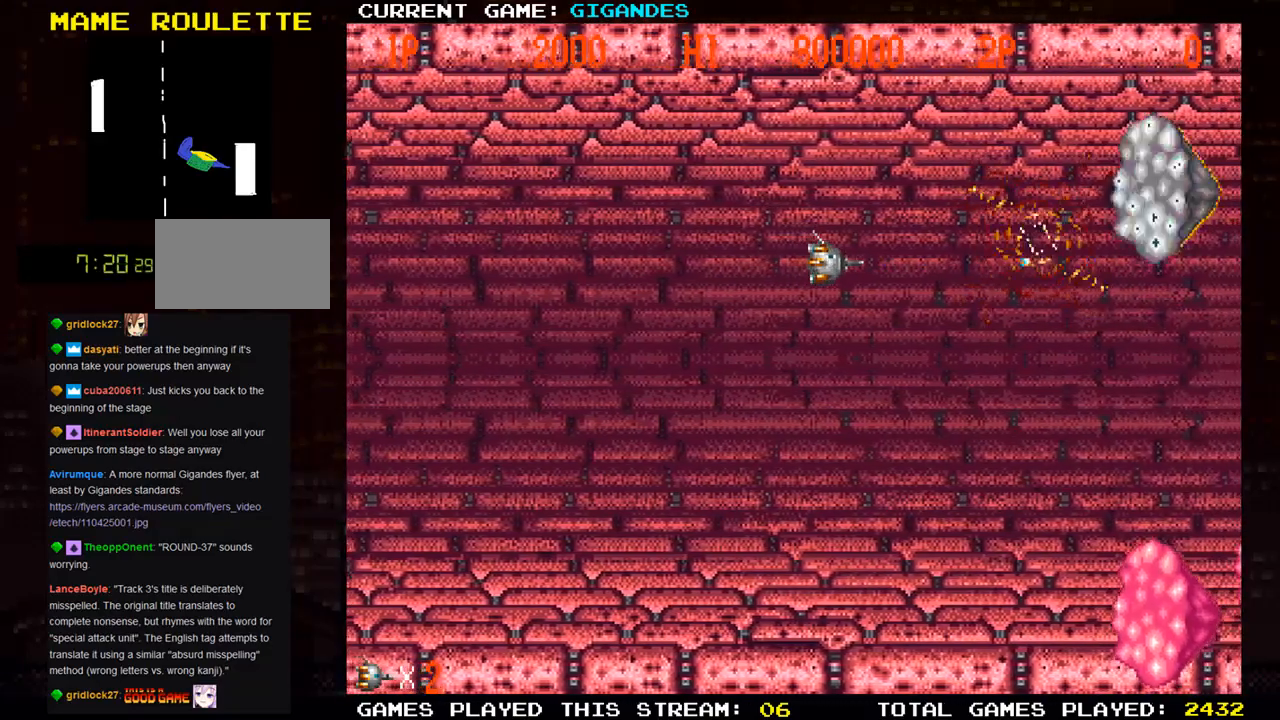
{"buttons": ["SQUARE"], "left_stick": "up", "events": [[33, "SQUARE", "up"], [33, "left_stick", "left"], [83, "SQUARE", "down"], [133, "SQUARE", "up"], [150, "left_stick", "center"], [200, "SQUARE", "down"], [233, "SQUARE", "up"], [283, "SQUARE", "down"], [333, "SQUARE", "up"], [400, "left_stick", "up"], [417, "SQUARE", "down"], [450, "SQUARE", "up"], [483, "SQUARE", "down"]]}
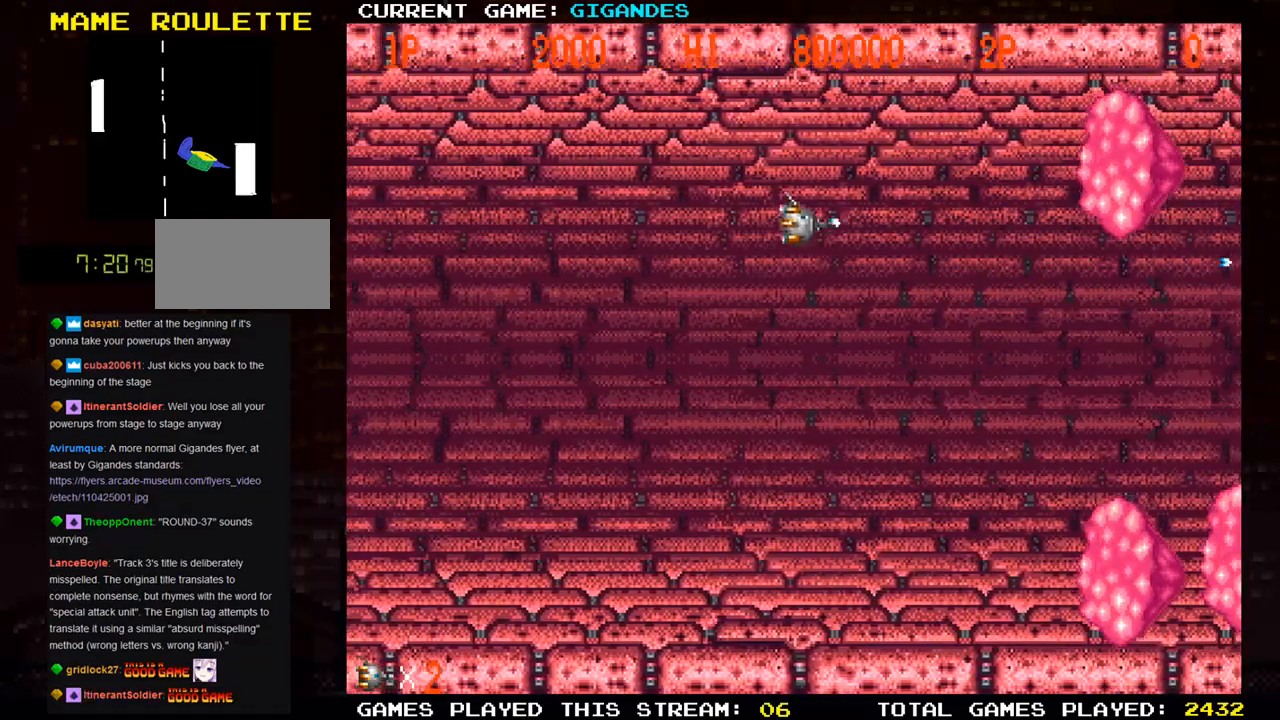
{"buttons": [], "left_stick": "center", "events": [[33, "SQUARE", "up"], [33, "left_stick", "right"], [117, "SQUARE", "down"], [133, "SQUARE", "up"], [200, "SQUARE", "down"], [233, "SQUARE", "up"], [317, "SQUARE", "down"], [350, "SQUARE", "up"], [350, "left_stick", "down"], [383, "SQUARE", "down"], [433, "SQUARE", "up"], [467, "left_stick", "center"]]}
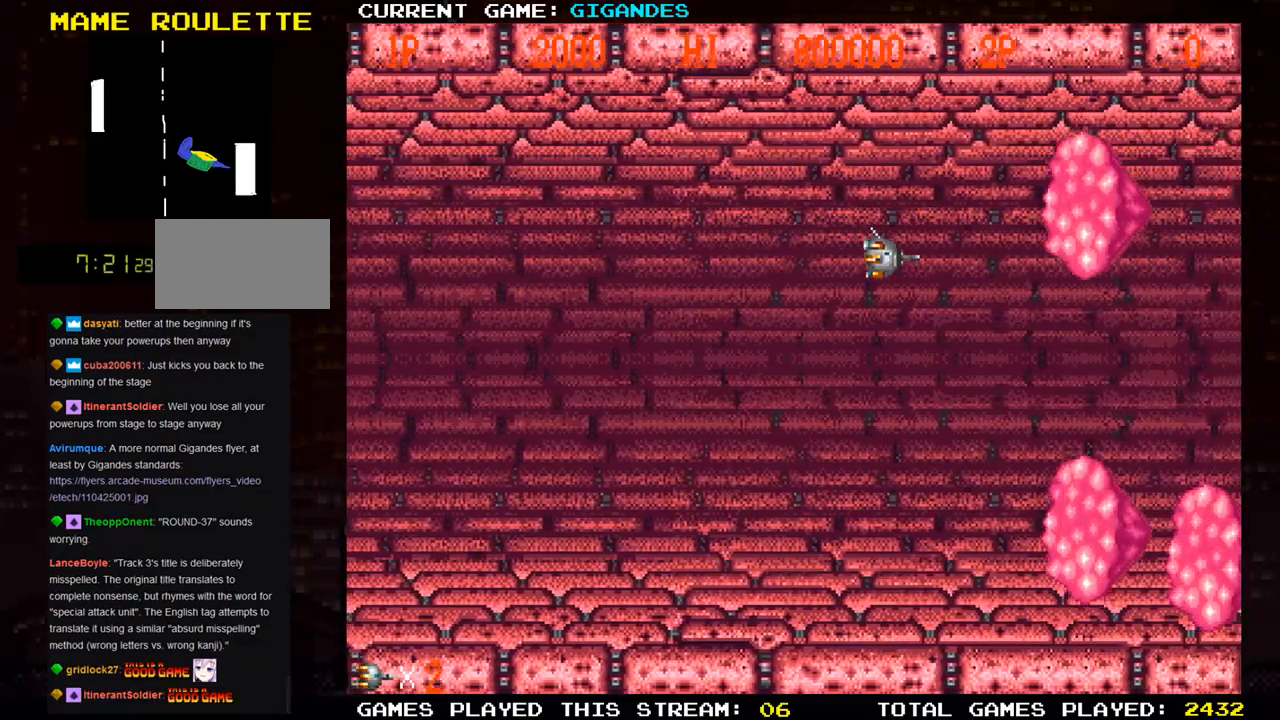
{"buttons": ["SQUARE"], "left_stick": "center", "events": [[17, "SQUARE", "down"], [50, "SQUARE", "up"], [83, "SQUARE", "down"], [83, "left_stick", "left"], [150, "SQUARE", "up"], [183, "left_stick", "center"], [200, "SQUARE", "down"], [250, "SQUARE", "up"], [283, "SQUARE", "down"], [333, "SQUARE", "up"], [383, "left_stick", "left"], [400, "SQUARE", "down"], [450, "SQUARE", "up"], [467, "left_stick", "center"], [500, "SQUARE", "down"]]}
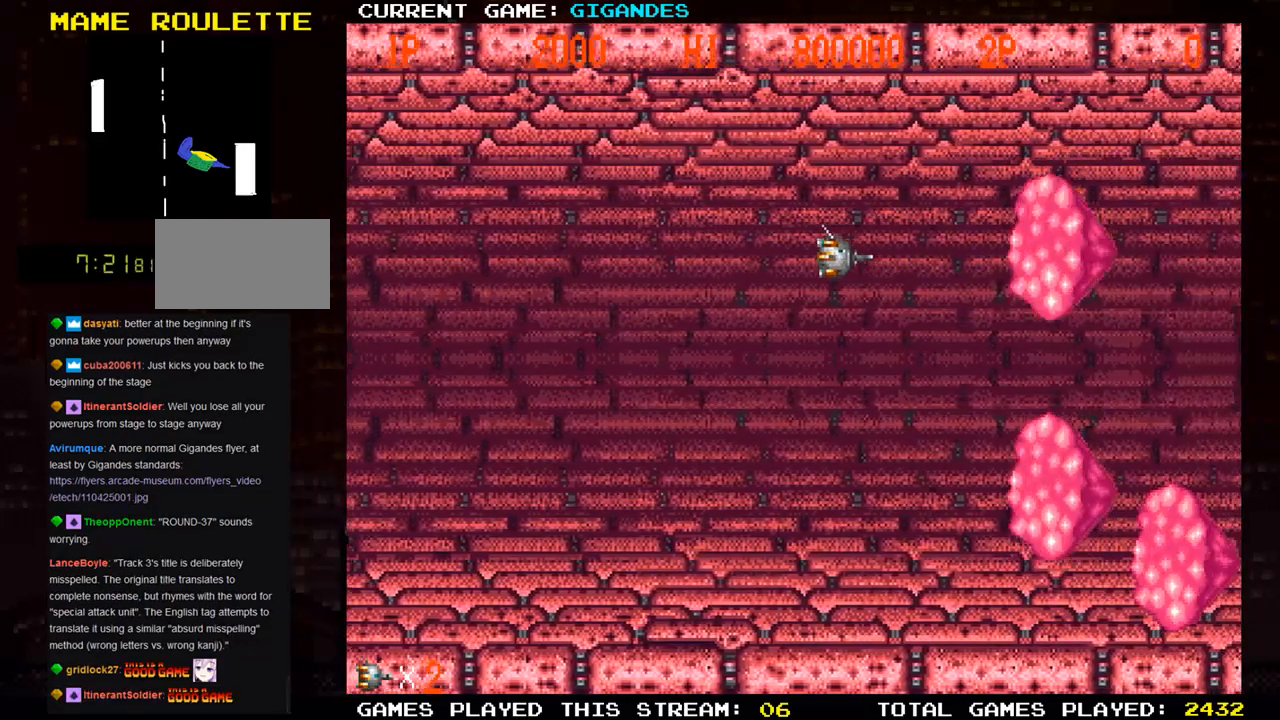
{"buttons": ["SQUARE"], "left_stick": "center", "events": [[33, "SQUARE", "up"], [33, "left_stick", "down"], [100, "SQUARE", "down"], [150, "SQUARE", "up"], [150, "left_stick", "center"], [183, "SQUARE", "down"], [217, "SQUARE", "up"], [300, "SQUARE", "down"], [333, "SQUARE", "up"], [383, "SQUARE", "down"], [417, "SQUARE", "up"], [483, "SQUARE", "down"]]}
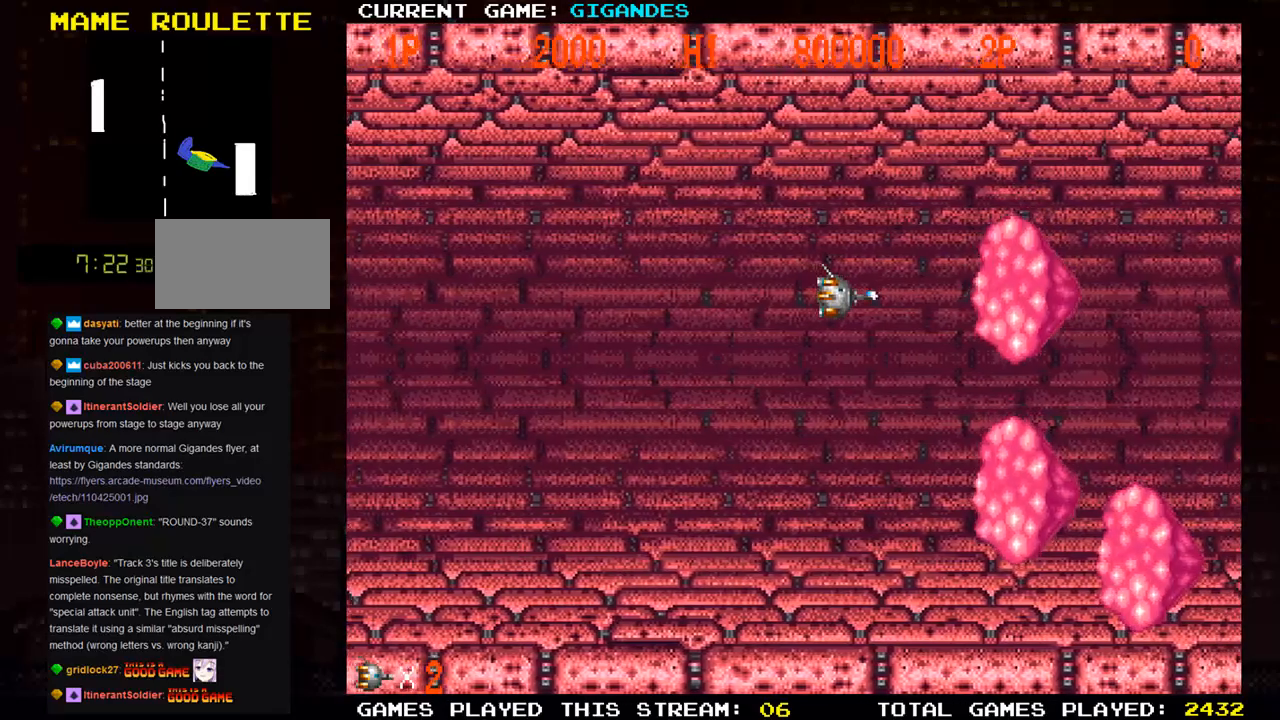
{"buttons": ["SQUARE"], "left_stick": "down", "events": [[17, "SQUARE", "up"], [50, "SQUARE", "down"], [117, "SQUARE", "up"], [200, "SQUARE", "down"], [217, "SQUARE", "up"], [233, "left_stick", "down"], [267, "SQUARE", "down"], [333, "SQUARE", "up"], [350, "left_stick", "center"], [383, "SQUARE", "down"], [400, "SQUARE", "up"], [400, "left_stick", "down"], [467, "SQUARE", "down"]]}
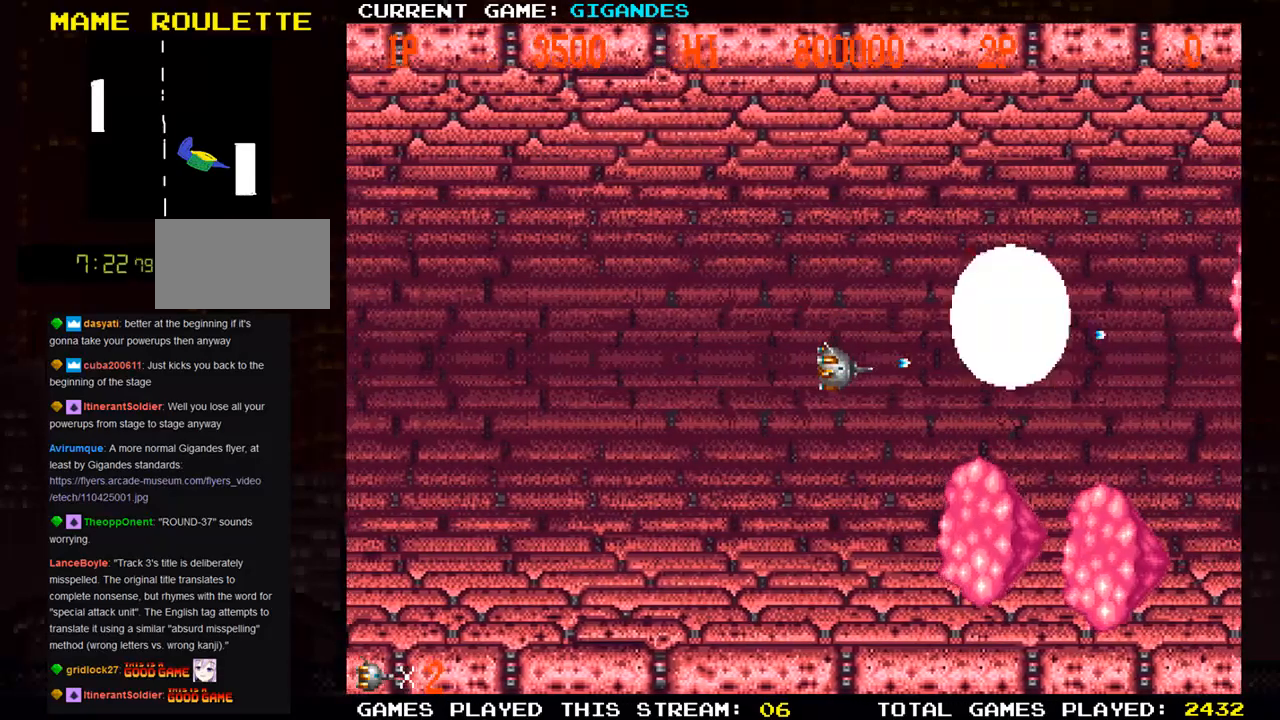
{"buttons": ["SQUARE"], "left_stick": "up-right", "events": [[17, "SQUARE", "up"], [17, "left_stick", "center"], [83, "SQUARE", "down"], [117, "left_stick", "down"], [133, "SQUARE", "up"], [167, "SQUARE", "down"], [217, "SQUARE", "up"], [283, "left_stick", "right"], [333, "left_stick", "up-right"], [383, "SQUARE", "down"], [400, "SQUARE", "up"], [500, "SQUARE", "down"]]}
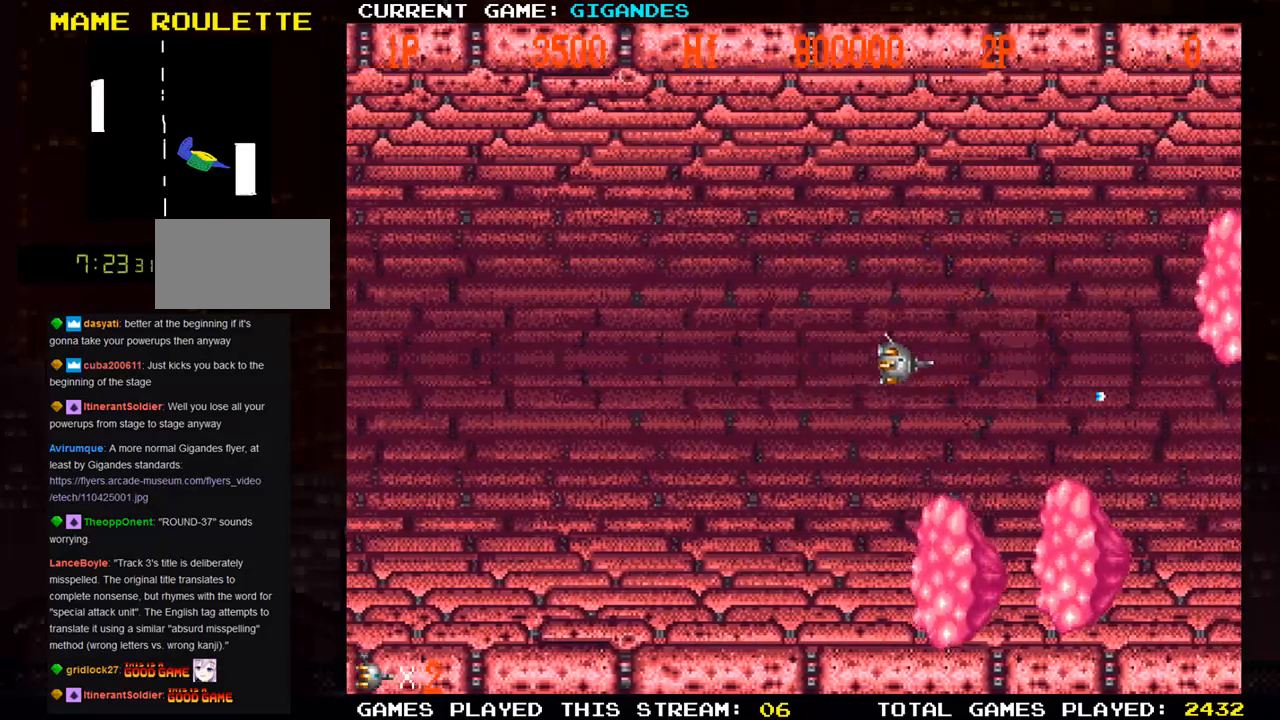
{"buttons": [], "left_stick": "center", "events": [[17, "SQUARE", "up"], [67, "SQUARE", "down"], [133, "SQUARE", "up"], [200, "SQUARE", "down"], [200, "left_stick", "right"], [233, "SQUARE", "up"], [267, "SQUARE", "down"], [317, "SQUARE", "up"], [467, "SQUARE", "down"], [483, "SQUARE", "up"], [500, "left_stick", "center"]]}
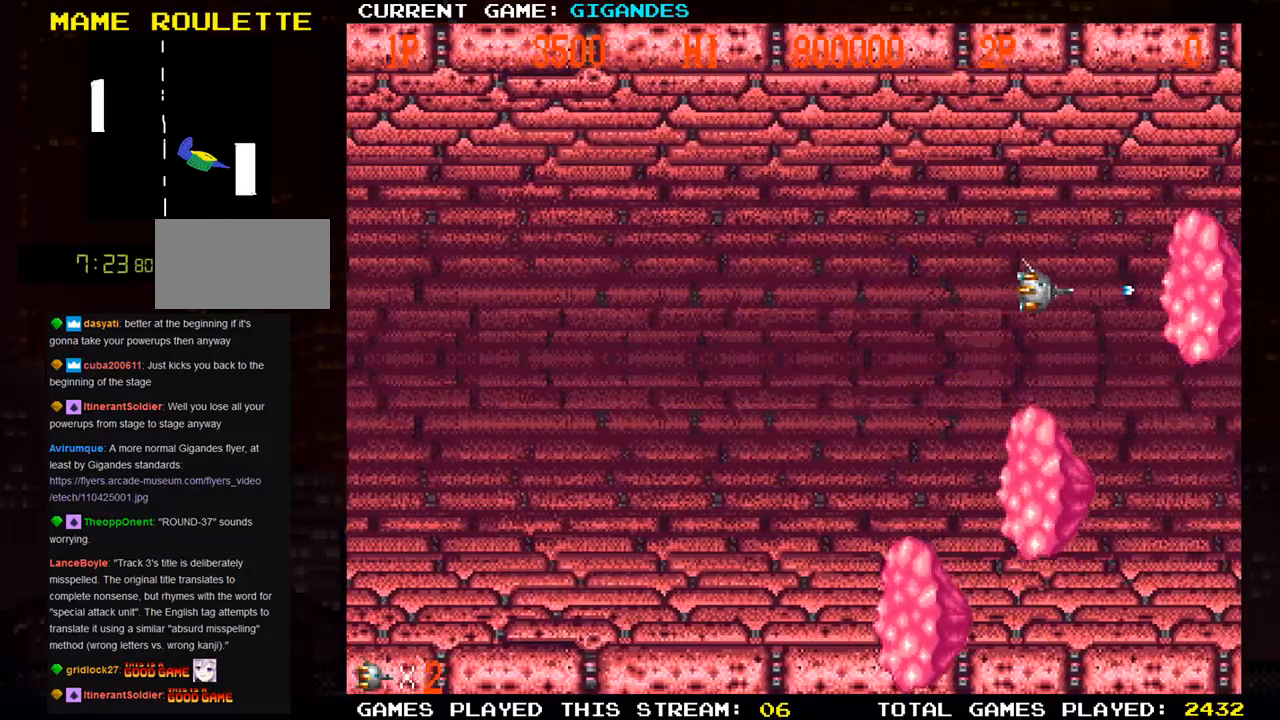
{"buttons": ["SQUARE"], "left_stick": "left", "events": [[50, "SQUARE", "down"], [50, "left_stick", "left"], [100, "SQUARE", "up"], [133, "SQUARE", "down"], [200, "SQUARE", "up"], [250, "SQUARE", "down"], [283, "SQUARE", "up"], [333, "SQUARE", "down"], [383, "SQUARE", "up"], [450, "SQUARE", "down"], [483, "SQUARE", "up"], [500, "SQUARE", "down"]]}
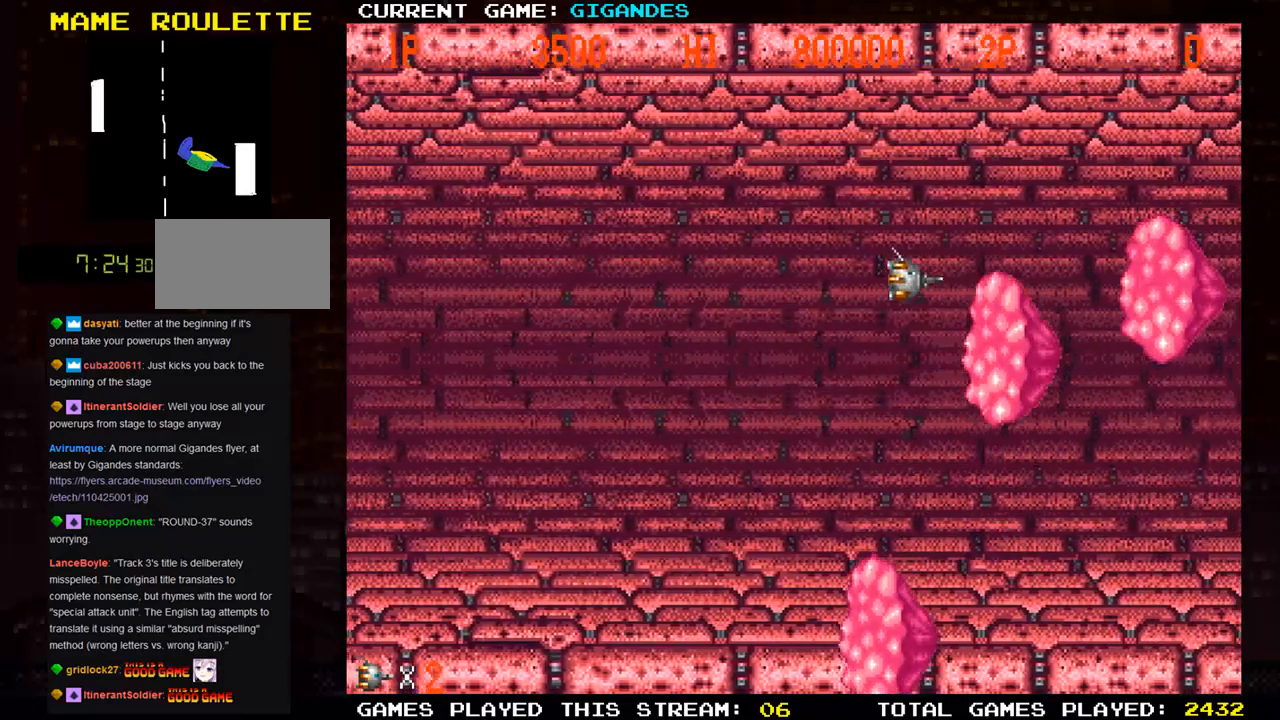
{"buttons": [], "left_stick": "center", "events": [[67, "SQUARE", "up"], [117, "SQUARE", "down"], [167, "SQUARE", "up"], [217, "SQUARE", "down"], [250, "SQUARE", "up"], [250, "left_stick", "center"], [333, "SQUARE", "down"], [367, "SQUARE", "up"], [367, "left_stick", "up"], [400, "SQUARE", "down"], [417, "left_stick", "center"], [450, "SQUARE", "up"]]}